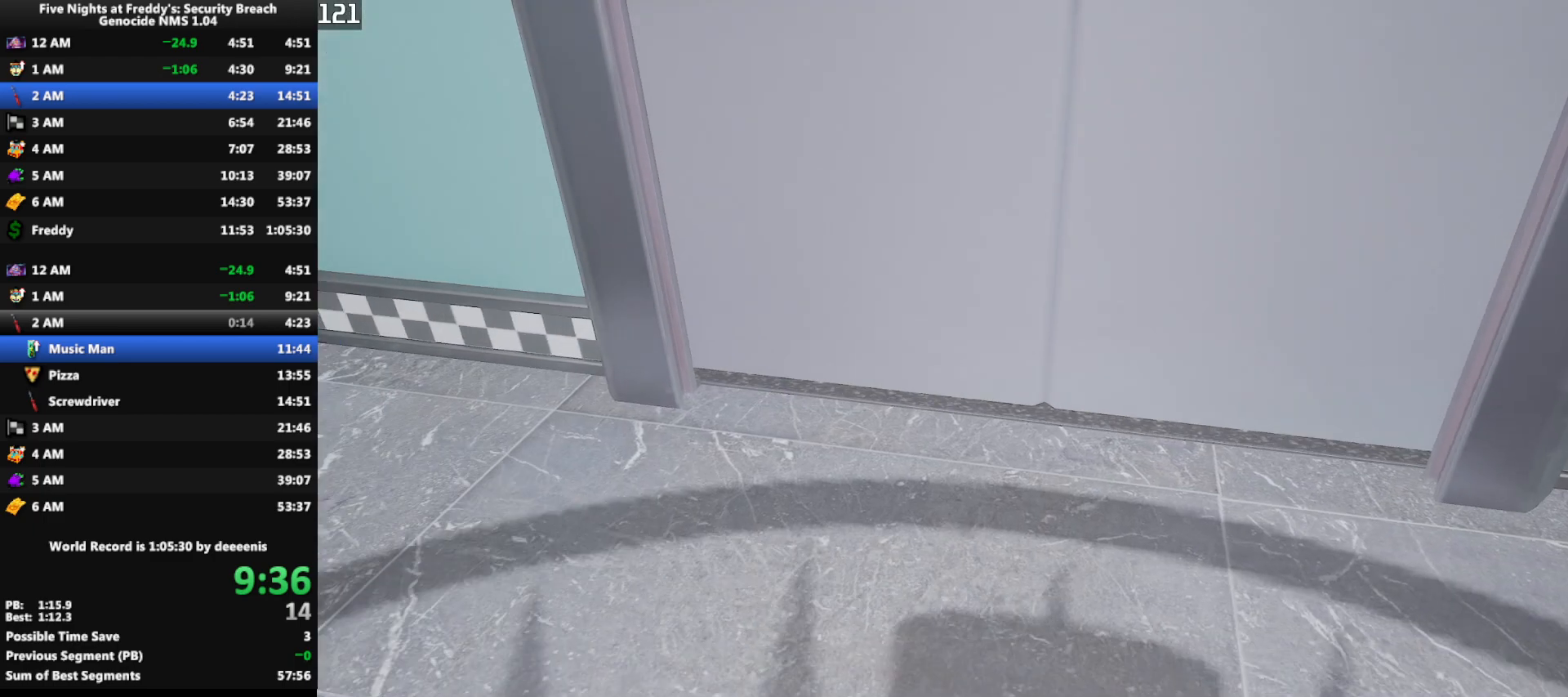
Gameplay with keyboard and mouse; each line is a JSON object with the keys and mouse buttons held at the frame after it. "events" lists presses ("down") and releases ("up") of "1", "2", "3", "4", "5", "a", "alt", "b", "c", "ctrl", "d", "e", "f", "g", "q", "r", "s", "shift", "space", "t", "tab", "tilde", "v", "w", "x", "z", "mouse_left", "mouse_wheel", "mouse_right", "mouse_mb4" and "mouse_mb5" between this image and that frame as [ms after this image, input, new state], when the widget could be followed in between. "mouse_left", "mouse_wheel", "mouse_right", "mouse_mb4", "mouse_mb5" = the "left", "wheel", "right", "mb4", "mb5" buttons of the "mouse" list. No other keys are recorded. "wheel" means that the mouse wheel is clicked or scrolled. Mouse movement is not recorded.
{"keys": ["w"], "mouse": [], "events": [[83, "w", "down"]]}
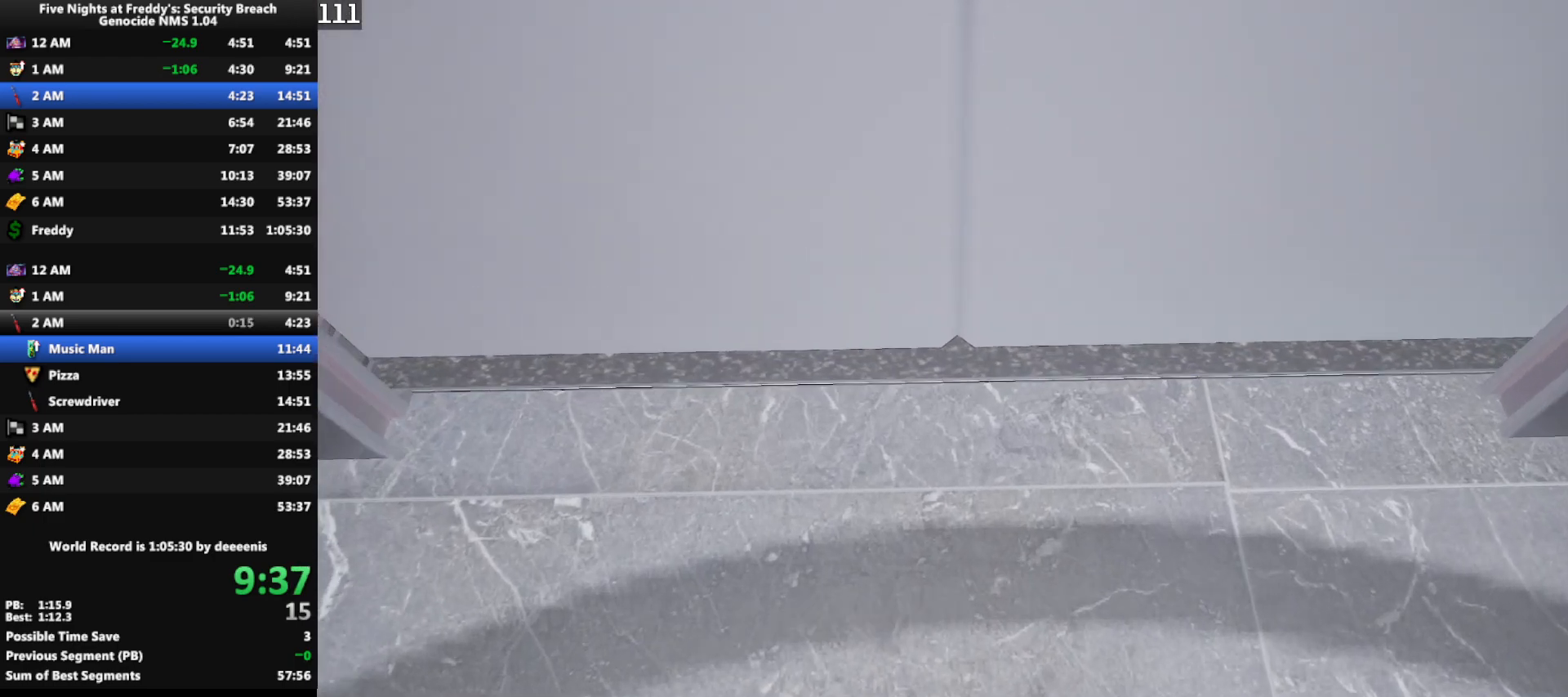
{"keys": ["w"], "mouse": [], "events": [[183, "w", "up"], [467, "w", "down"]]}
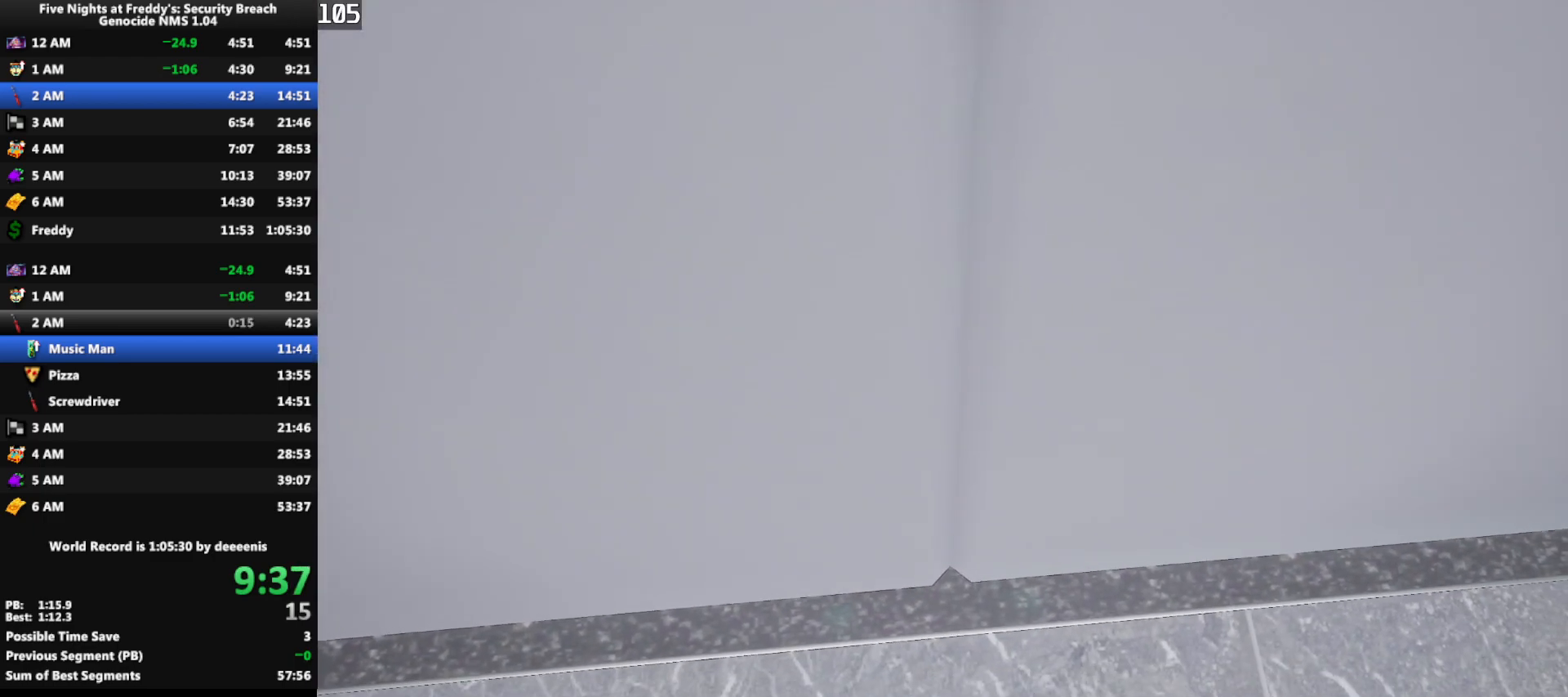
{"keys": ["w"], "mouse": [], "events": [[167, "w", "up"], [350, "w", "down"]]}
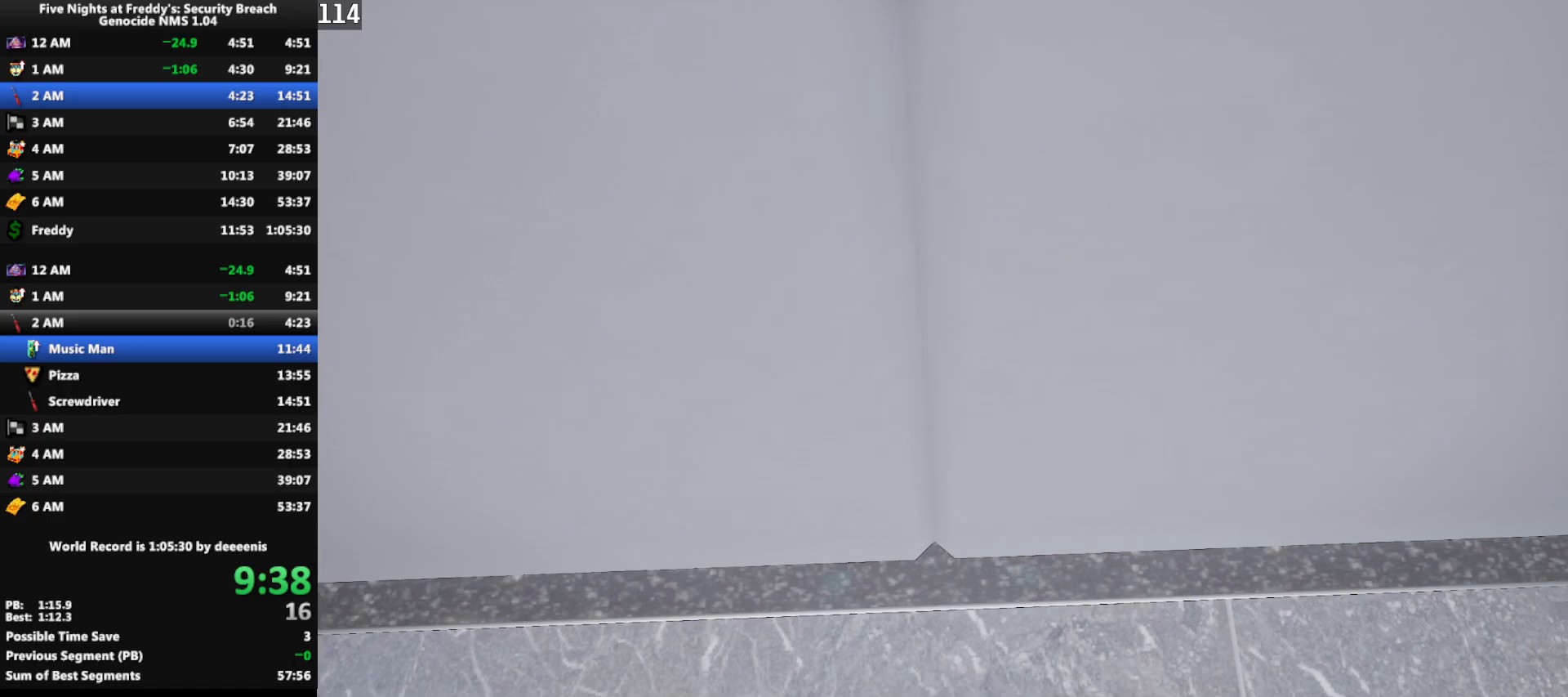
{"keys": ["w"], "mouse": [], "events": [[33, "w", "up"], [367, "w", "down"]]}
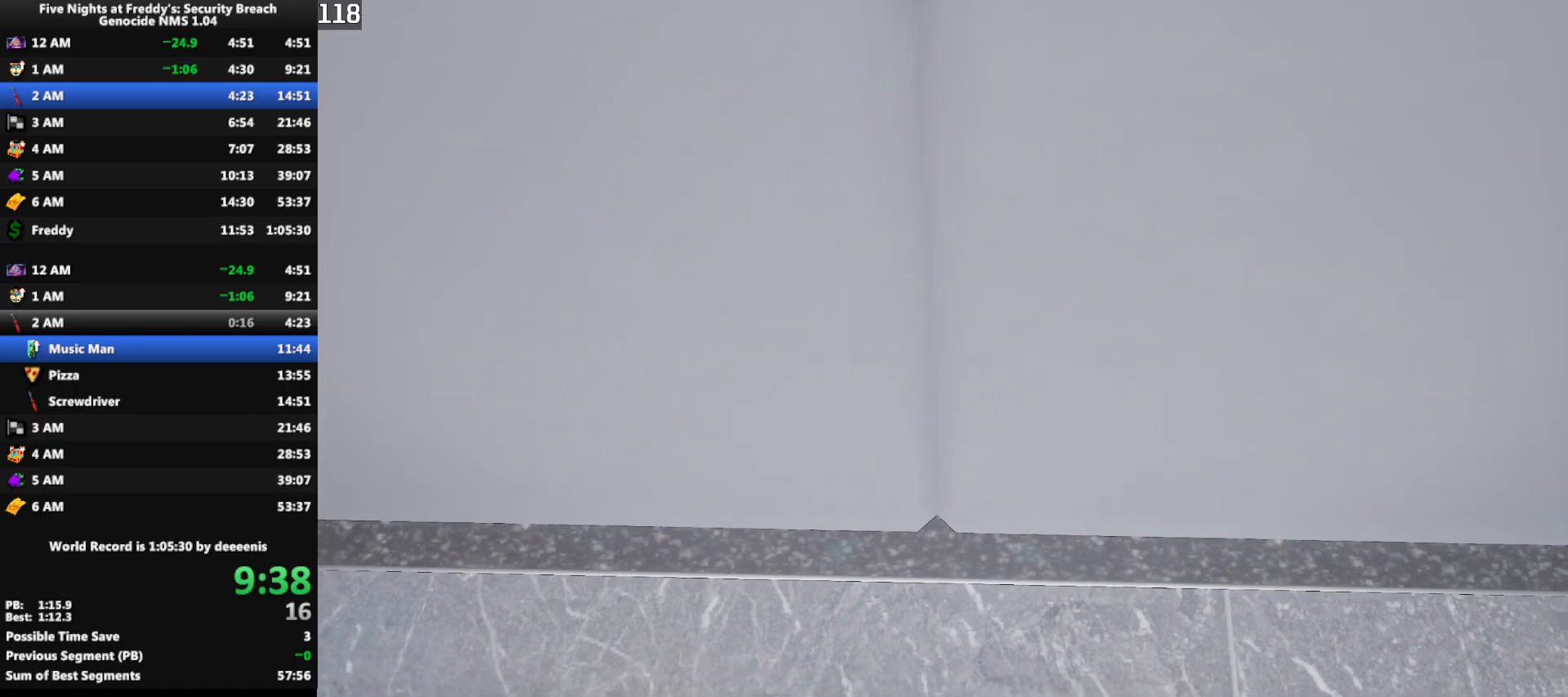
{"keys": ["w"], "mouse": [], "events": []}
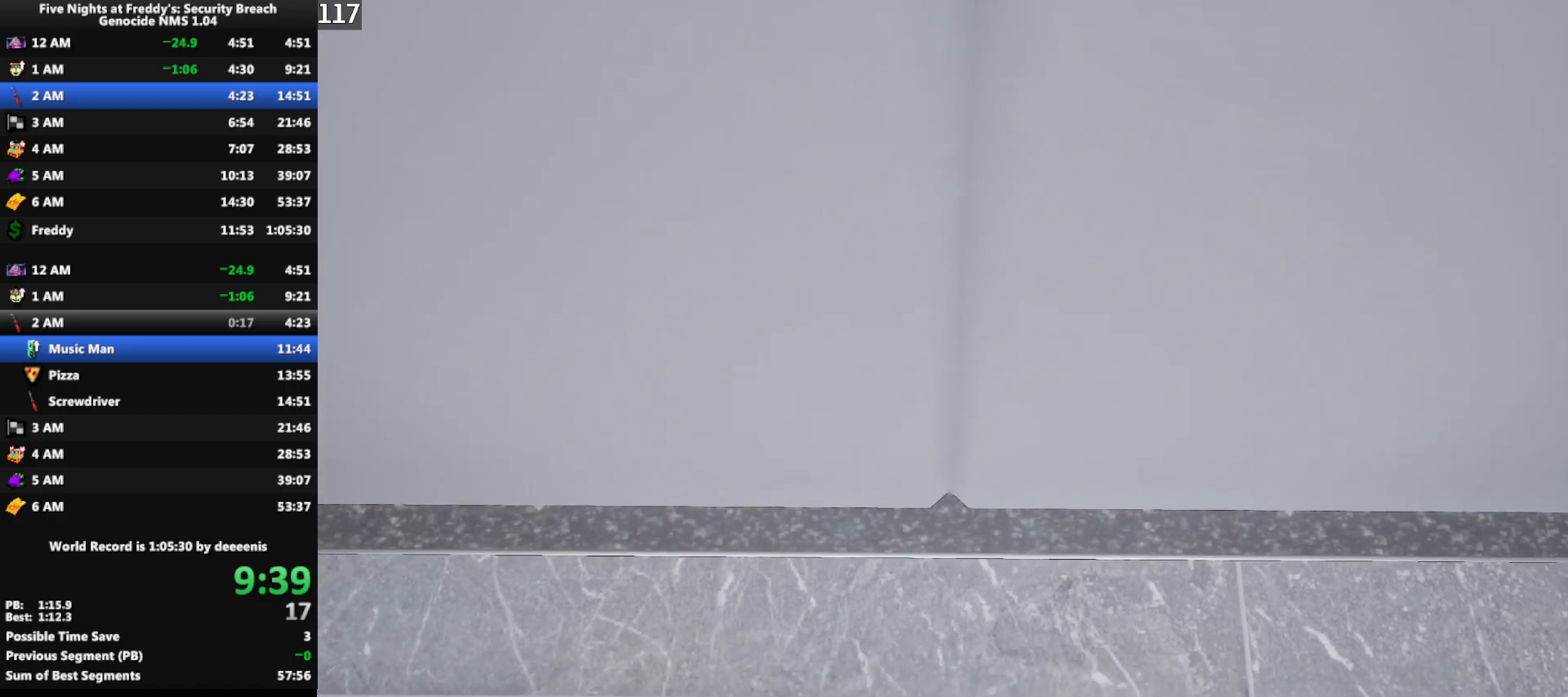
{"keys": ["w"], "mouse": [], "events": []}
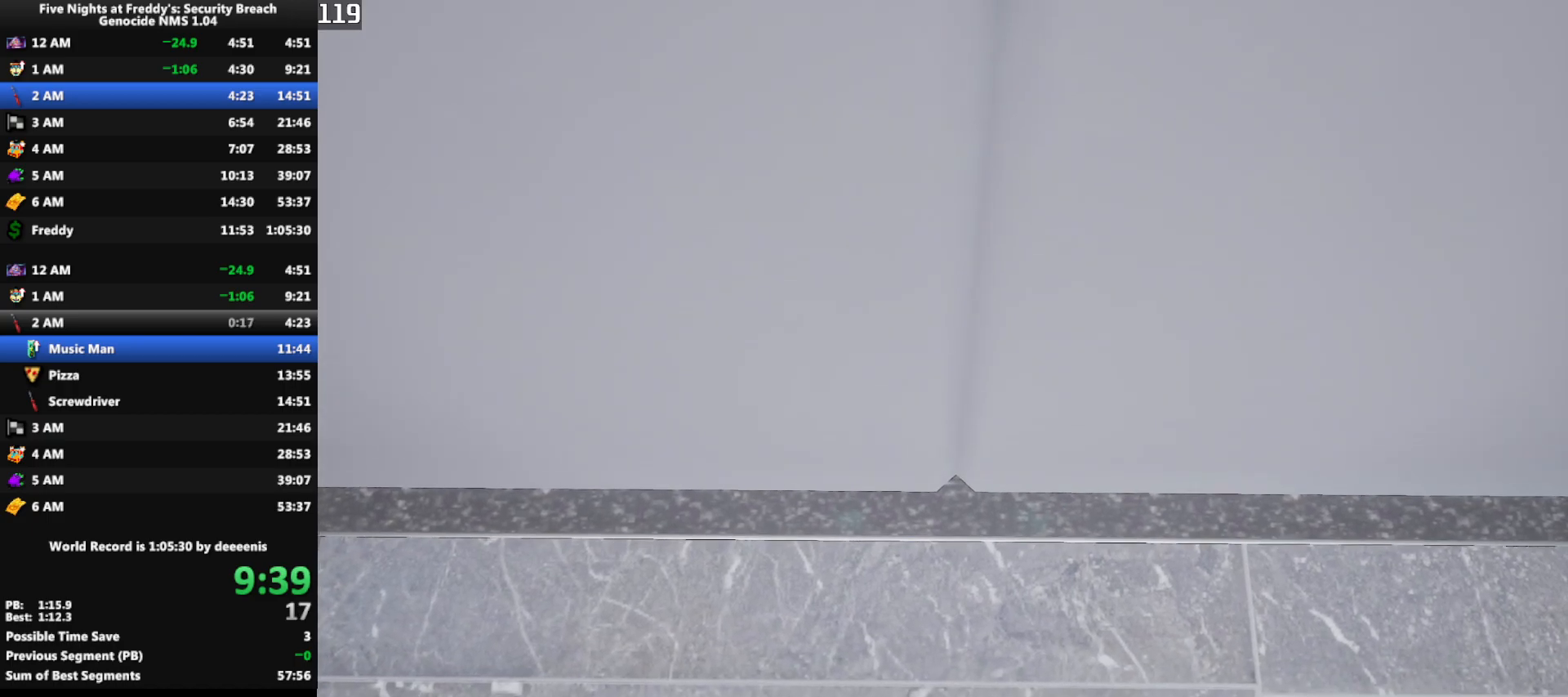
{"keys": ["w"], "mouse": [], "events": []}
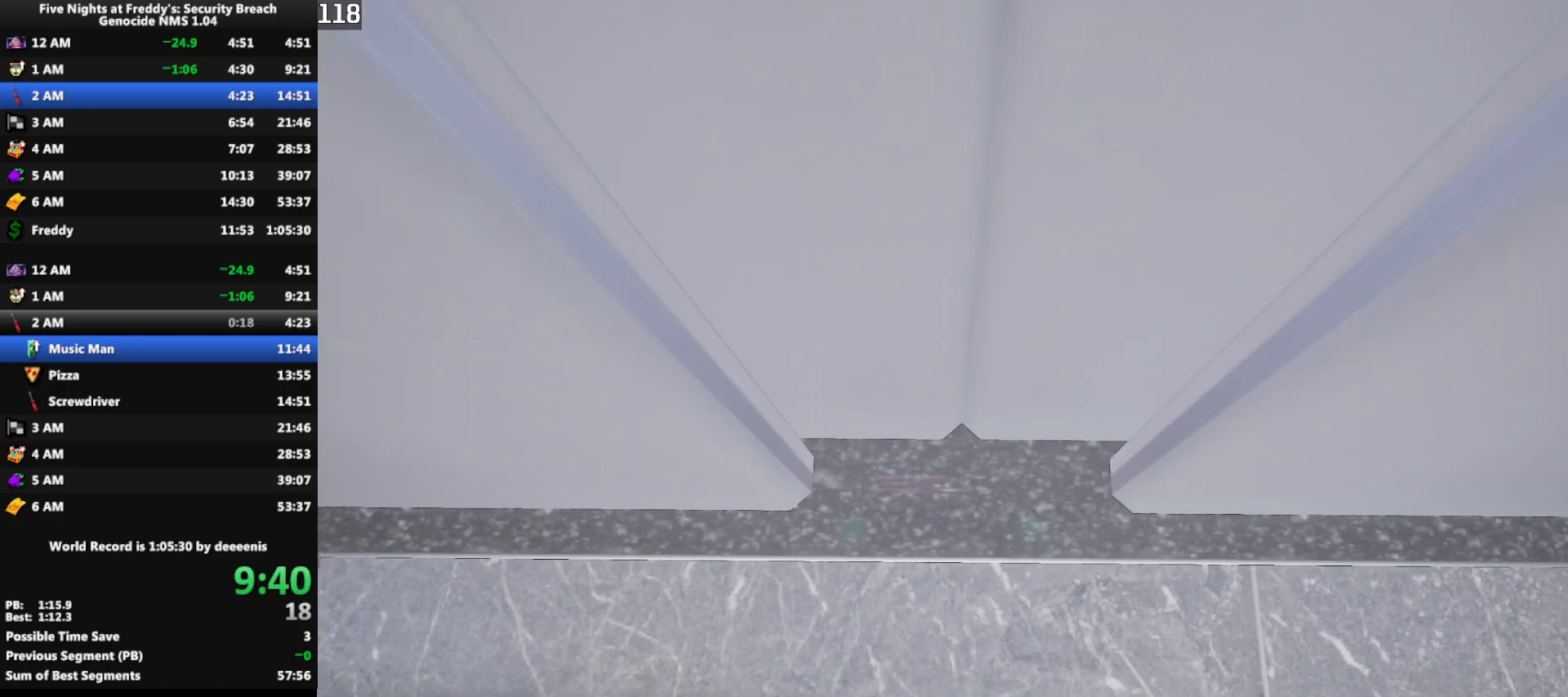
{"keys": ["a", "shift", "w"], "mouse": [], "events": [[333, "shift", "down"], [467, "a", "down"]]}
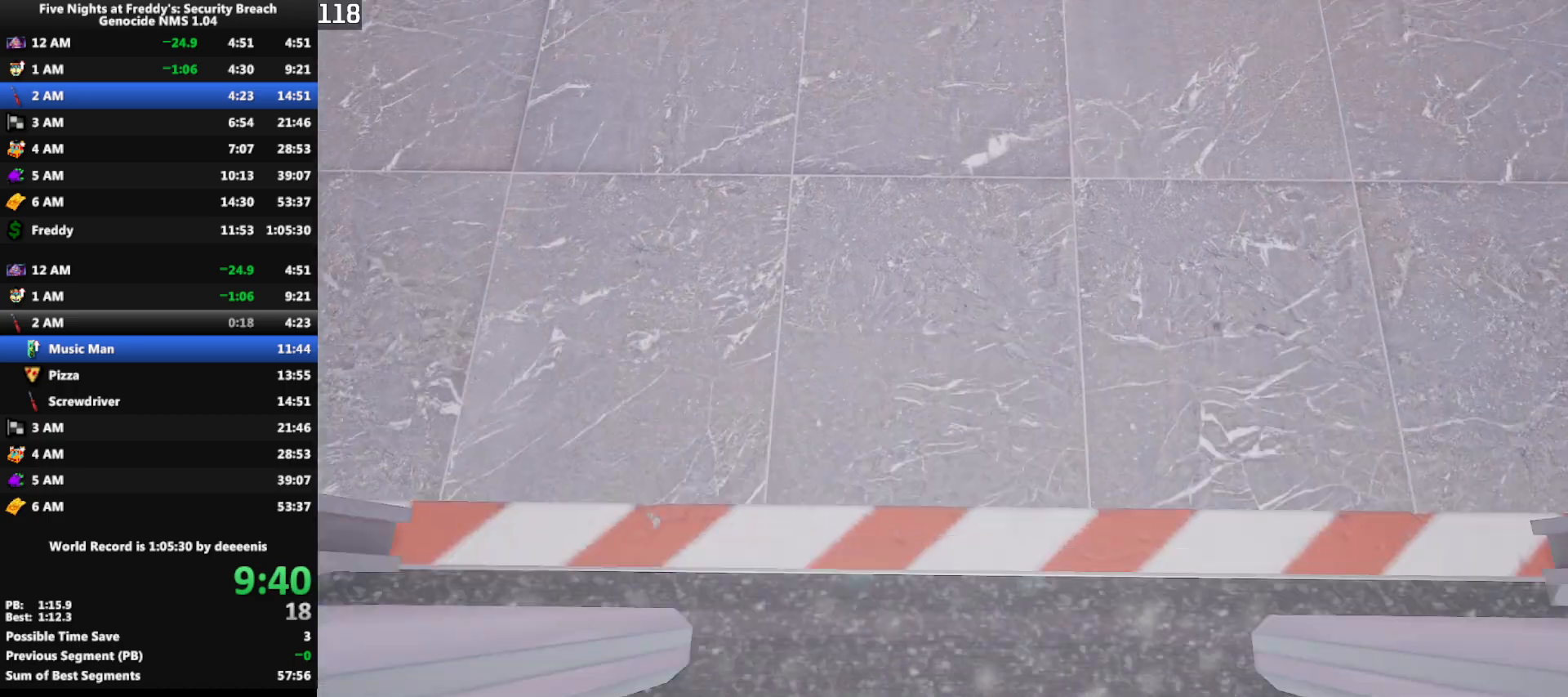
{"keys": ["shift", "w"], "mouse": [], "events": [[300, "a", "up"]]}
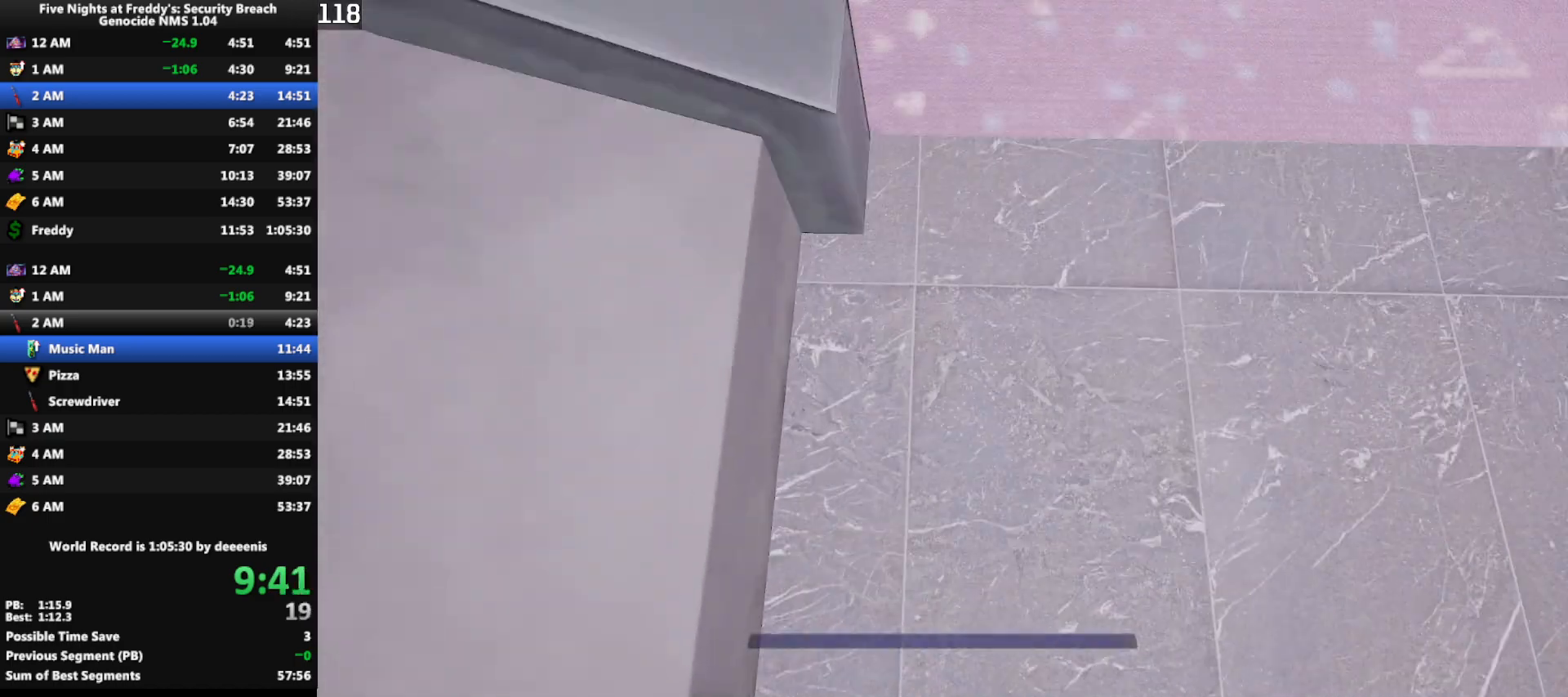
{"keys": ["shift", "w"], "mouse": [], "events": [[33, "a", "down"], [367, "a", "up"]]}
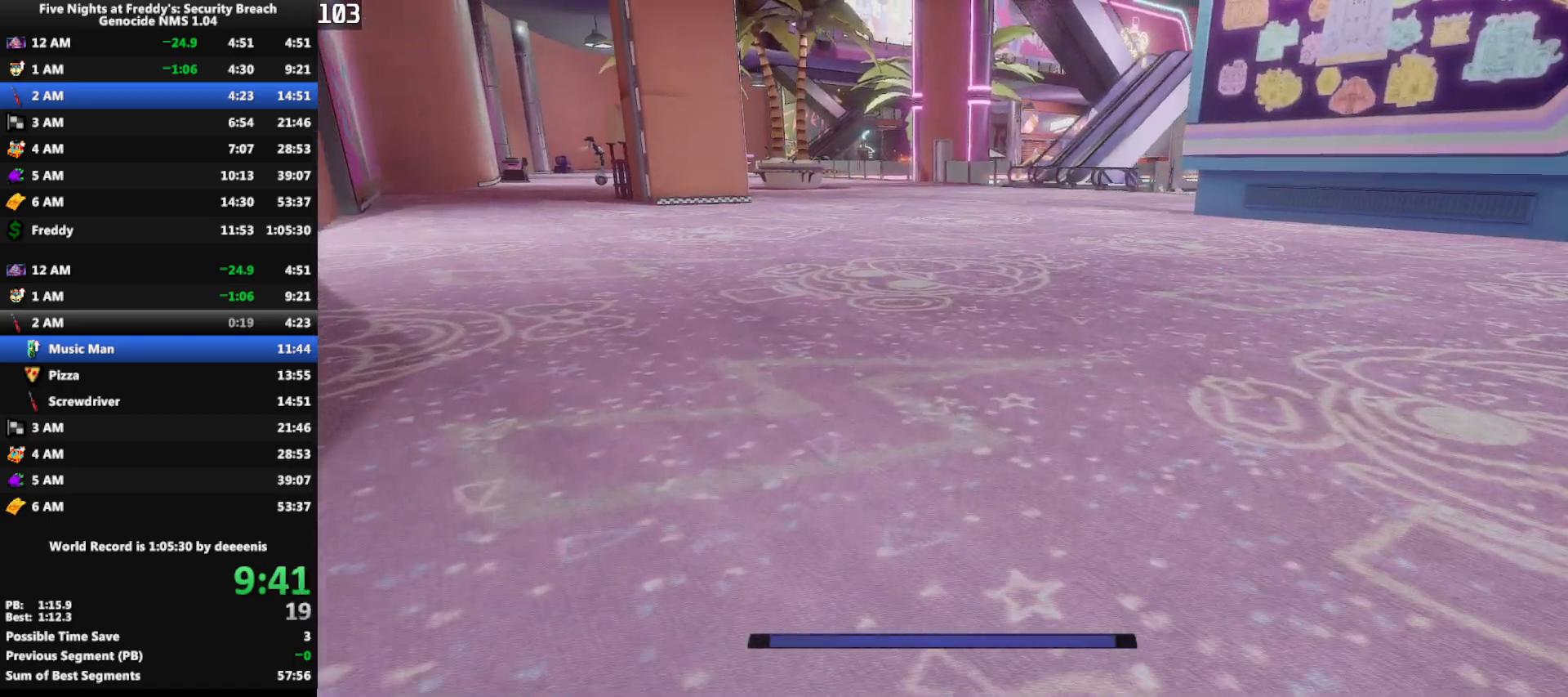
{"keys": ["w"], "mouse": [], "events": [[100, "space", "down"], [200, "shift", "up"], [200, "space", "up"]]}
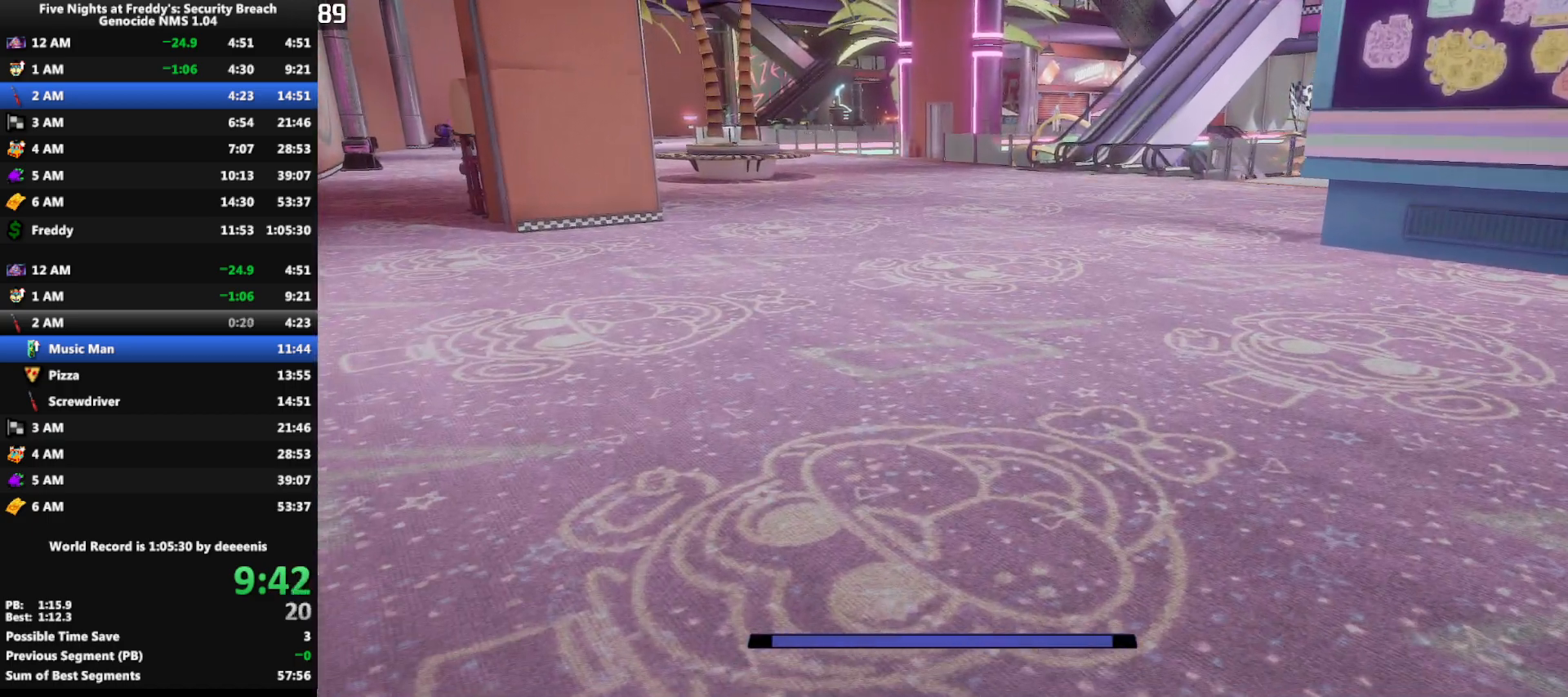
{"keys": ["w"], "mouse": [], "events": [[67, "shift", "down"], [400, "space", "down"], [433, "shift", "up"], [433, "space", "up"]]}
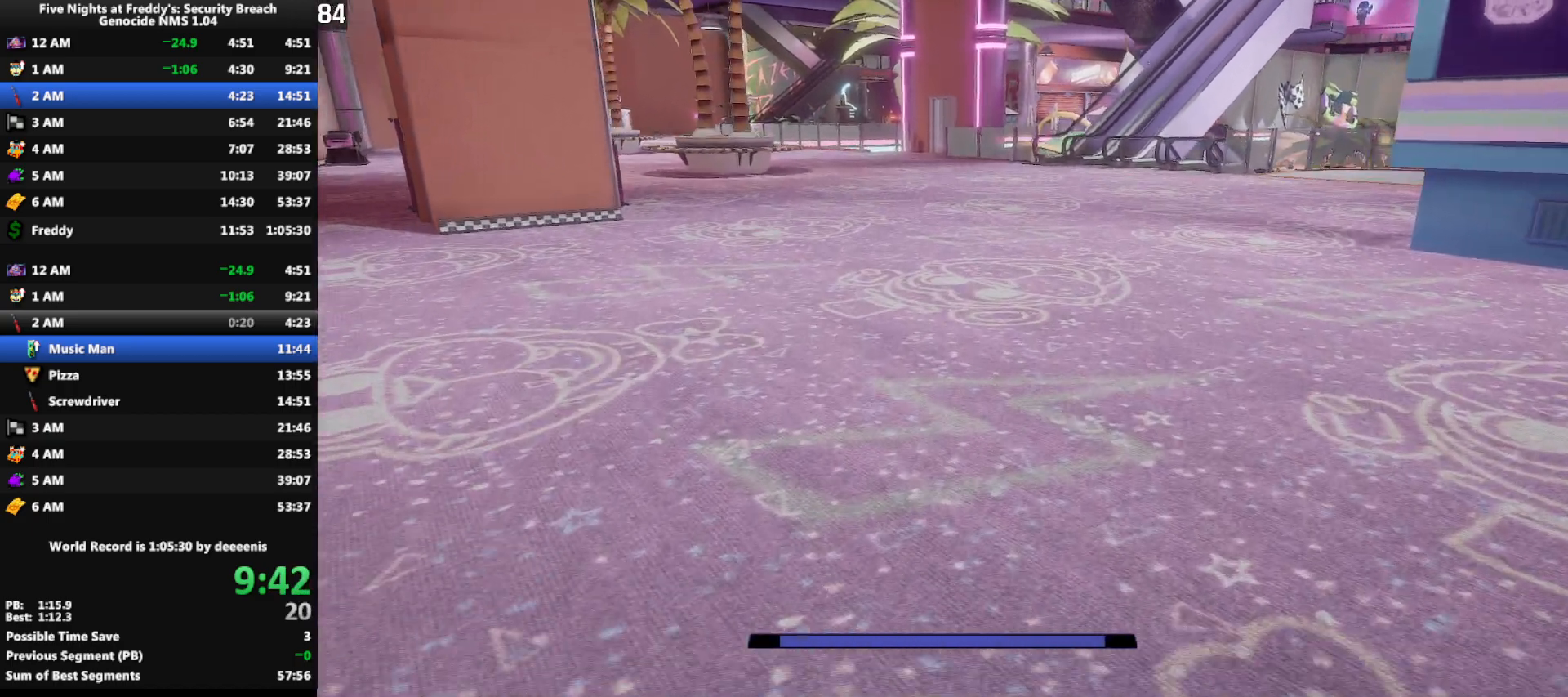
{"keys": ["w"], "mouse": [], "events": [[367, "shift", "down"], [450, "space", "down"], [500, "shift", "up"], [500, "space", "up"]]}
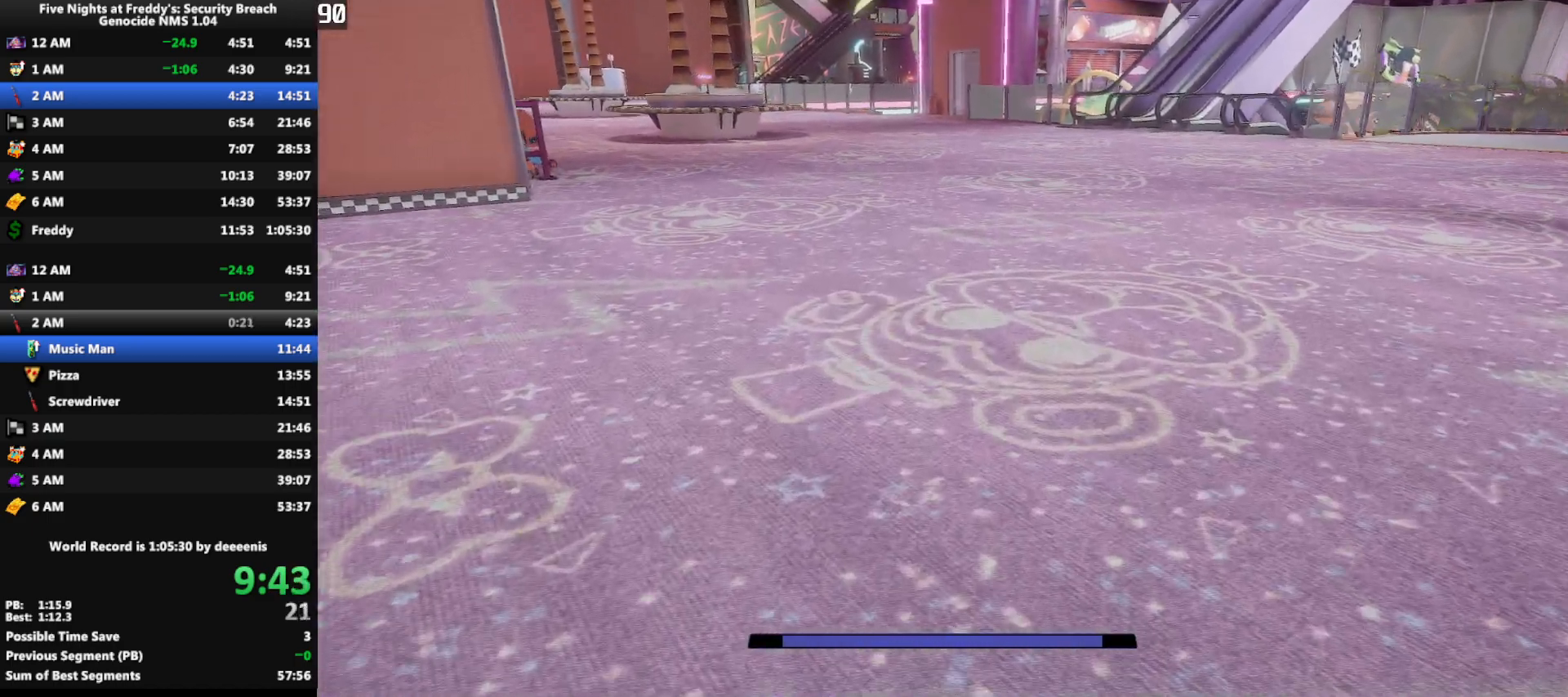
{"keys": ["shift", "w"], "mouse": [], "events": [[433, "shift", "down"]]}
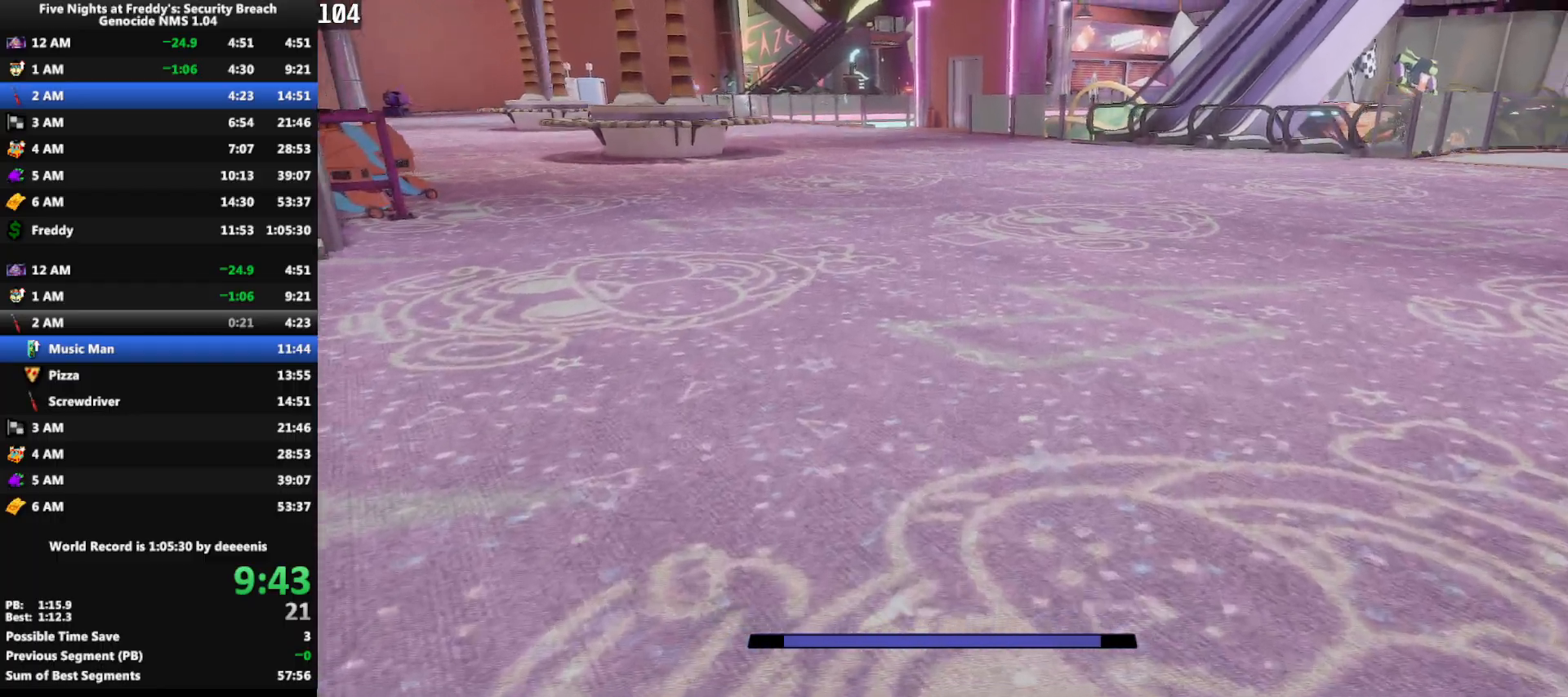
{"keys": ["shift", "w"], "mouse": [], "events": [[17, "space", "down"], [67, "shift", "up"], [67, "space", "up"], [483, "shift", "down"]]}
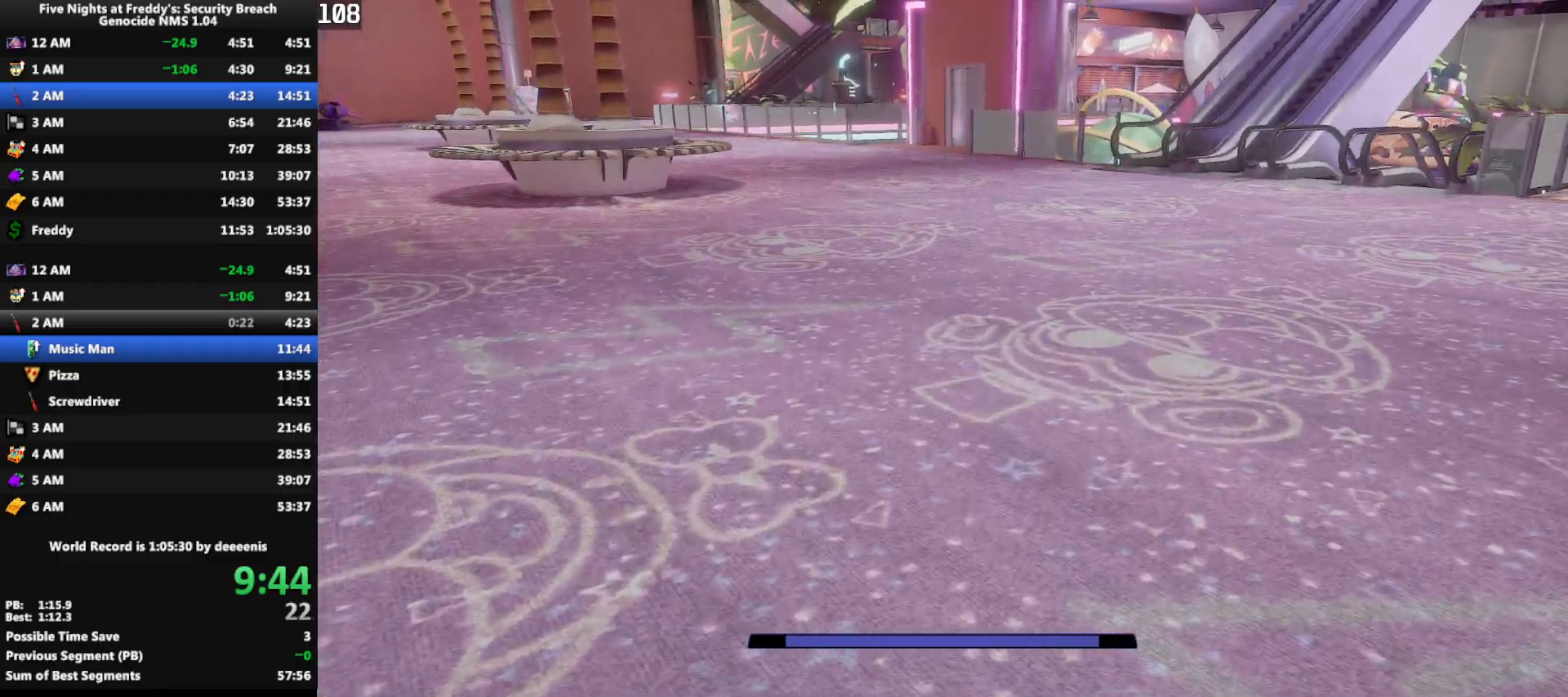
{"keys": ["w"], "mouse": [], "events": [[83, "space", "down"], [133, "shift", "up"], [167, "space", "up"]]}
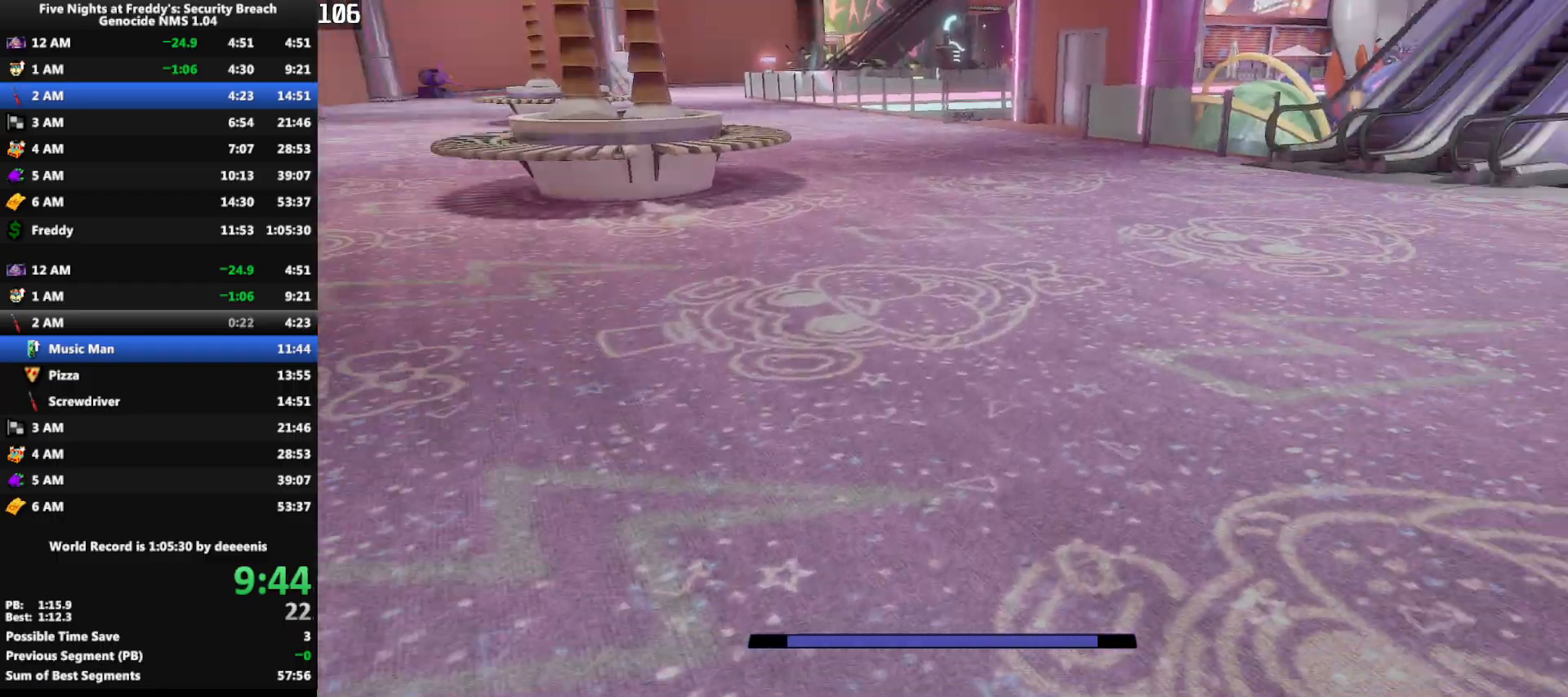
{"keys": ["w"], "mouse": [], "events": [[50, "shift", "down"], [200, "shift", "up"], [200, "space", "down"], [233, "space", "up"]]}
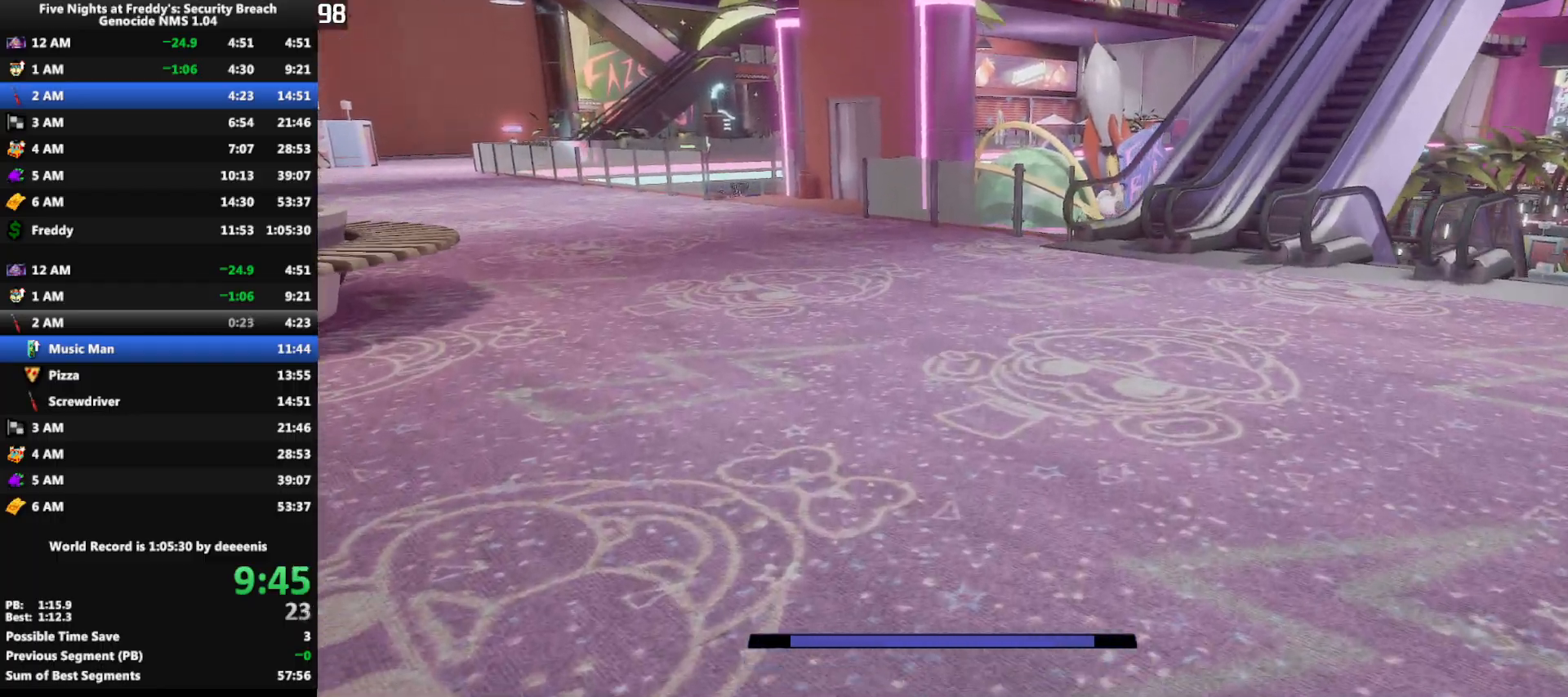
{"keys": ["shift", "w"], "mouse": [], "events": [[117, "shift", "down"], [167, "d", "down"], [483, "d", "up"]]}
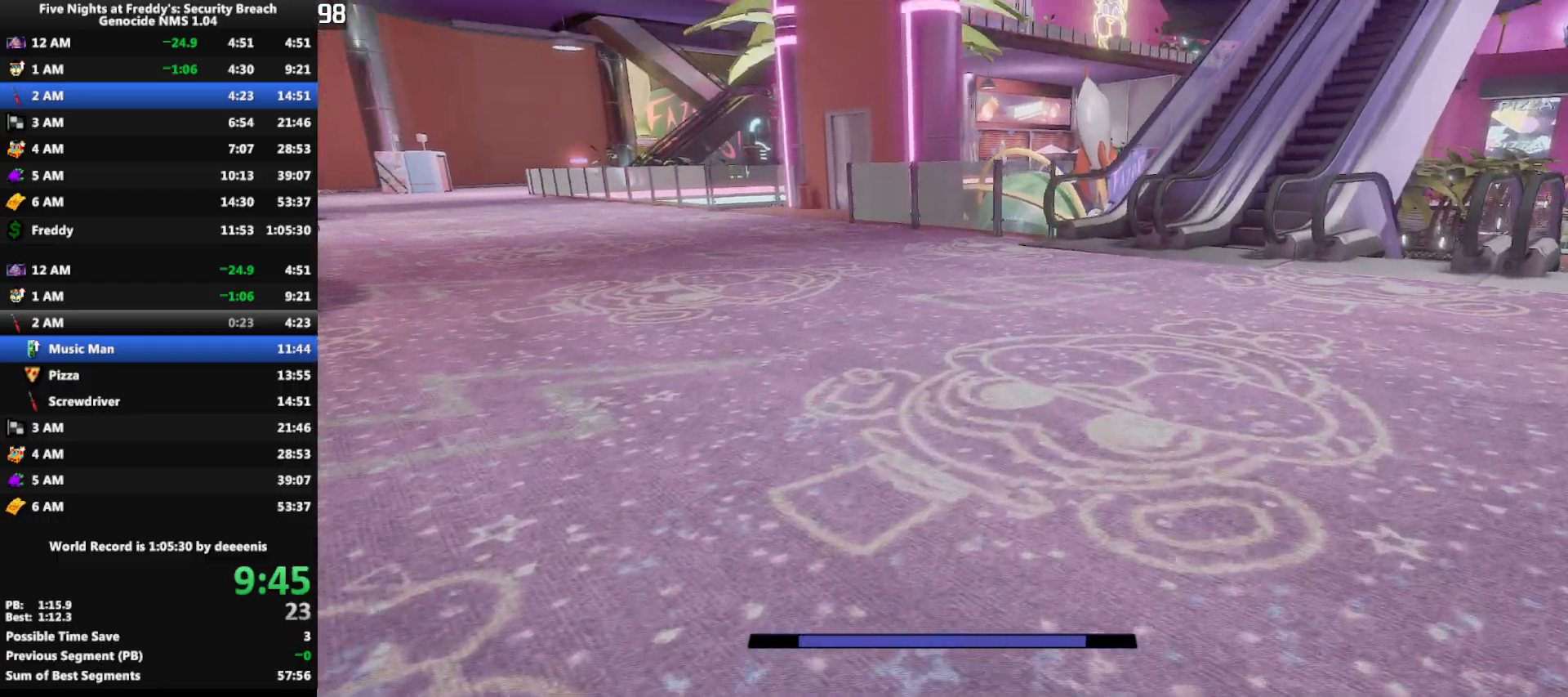
{"keys": ["w"], "mouse": [], "events": [[83, "shift", "up"], [83, "space", "down"], [133, "space", "up"]]}
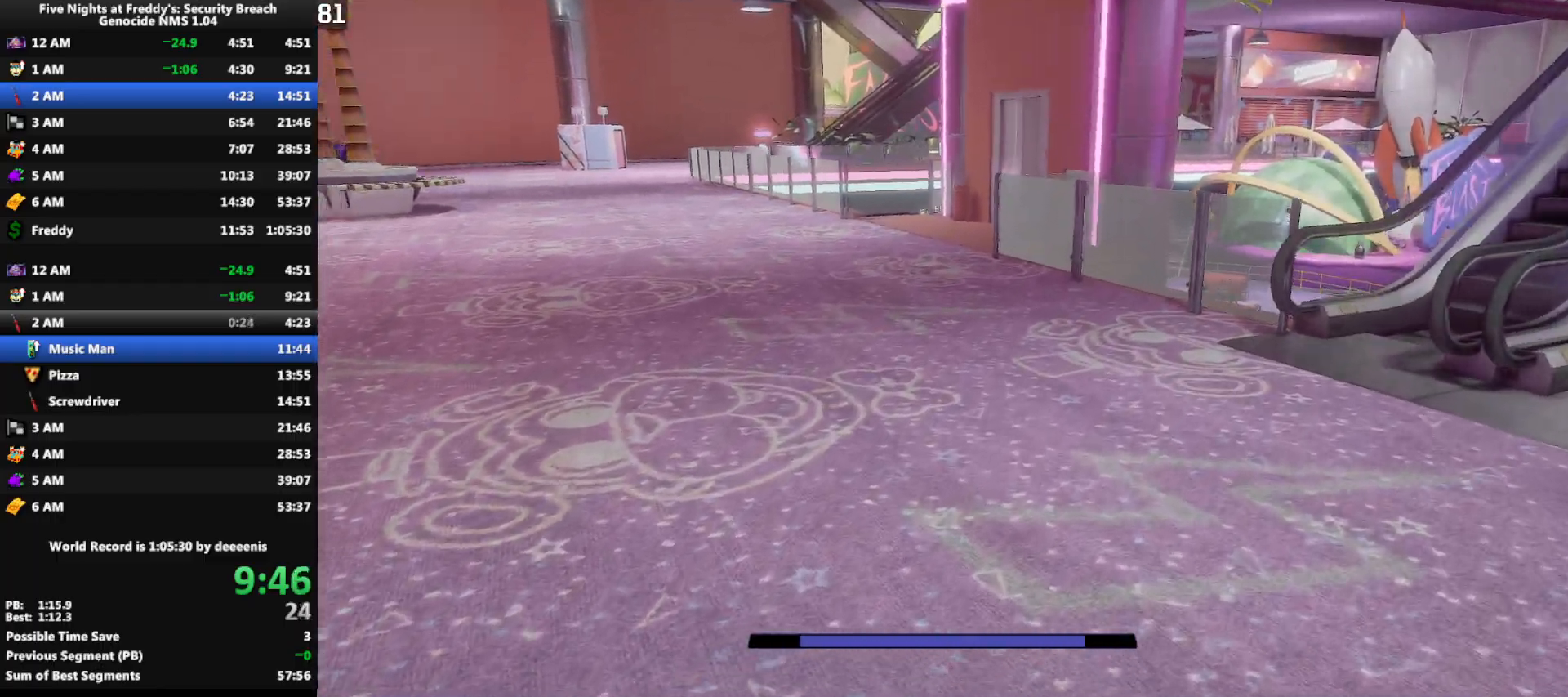
{"keys": ["w"], "mouse": [], "events": [[50, "shift", "down"], [150, "space", "down"], [183, "shift", "up"], [183, "space", "up"]]}
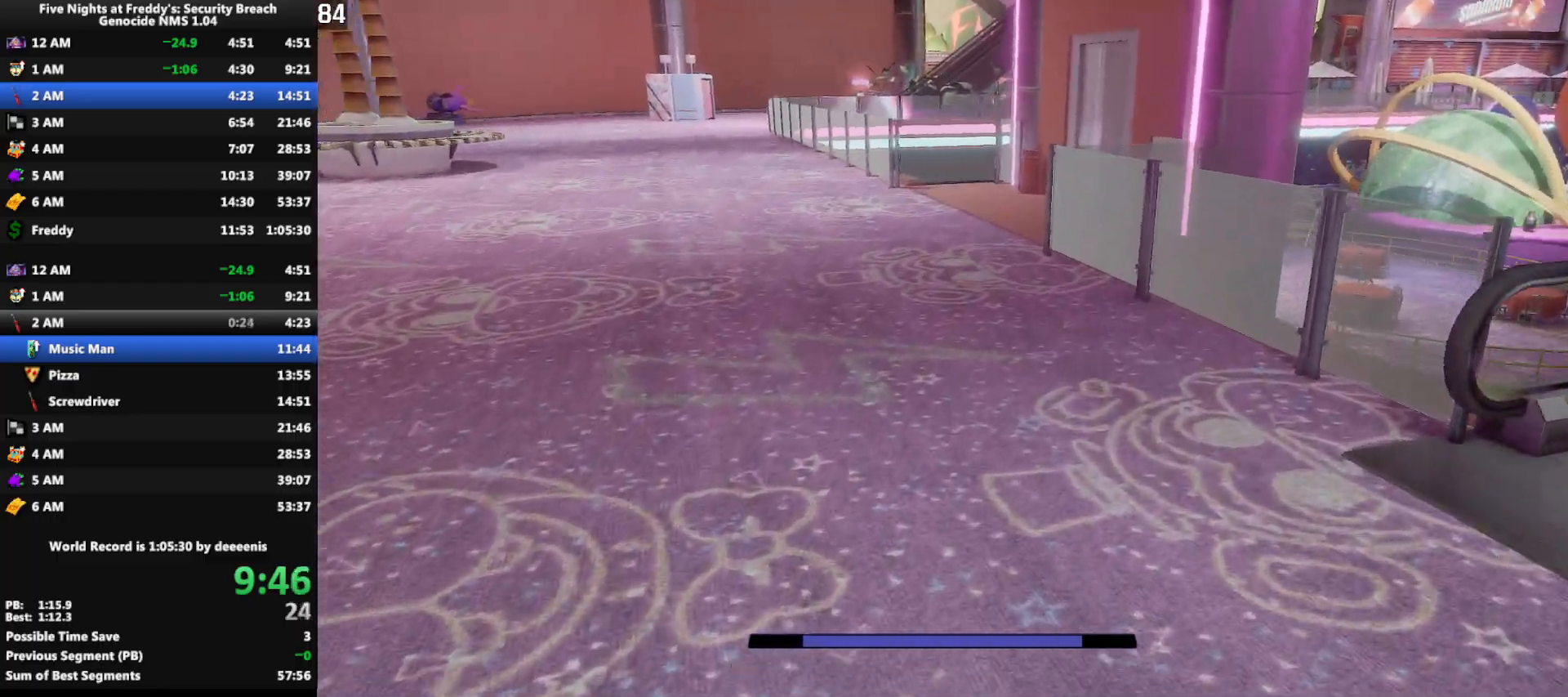
{"keys": ["w"], "mouse": [], "events": [[117, "shift", "down"], [250, "space", "down"], [300, "shift", "up"], [300, "space", "up"]]}
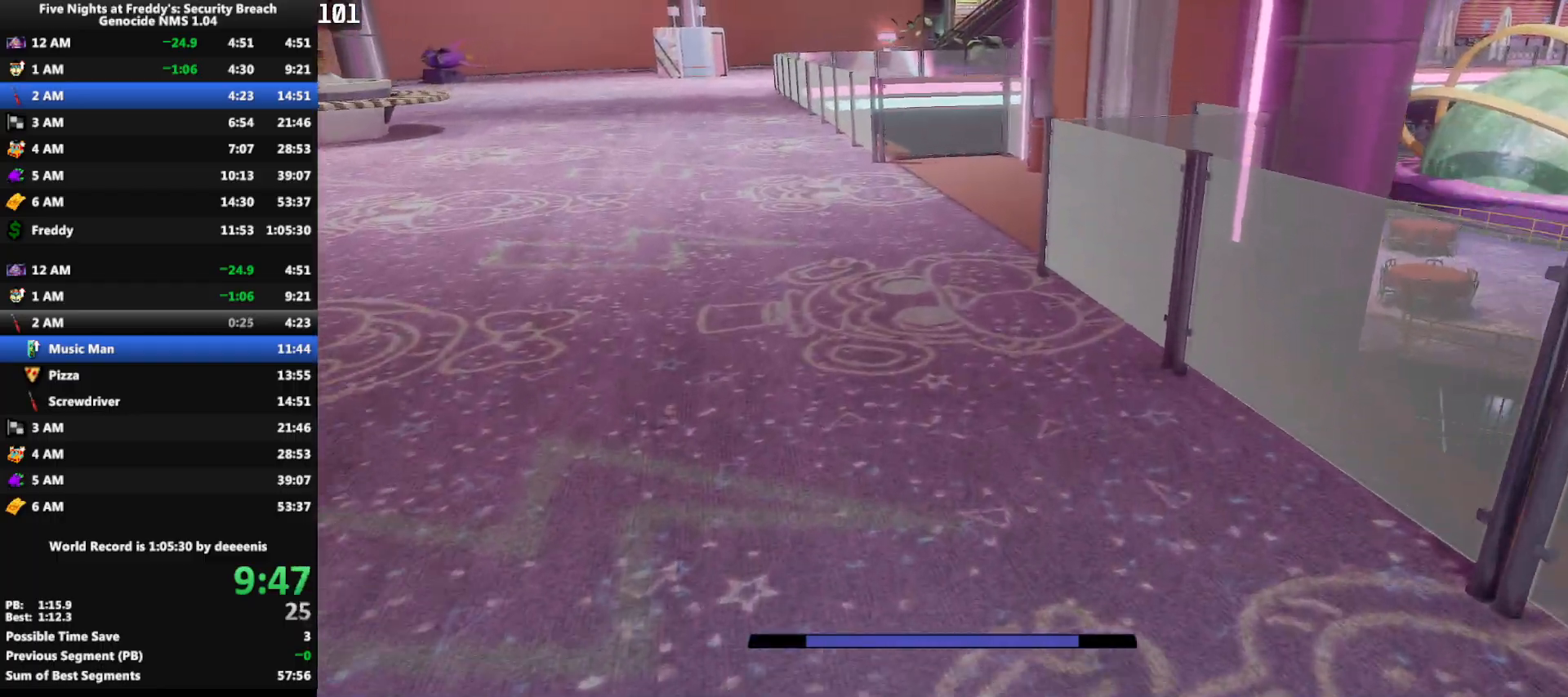
{"keys": ["w"], "mouse": [], "events": [[217, "shift", "down"], [367, "space", "down"], [417, "shift", "up"], [417, "space", "up"]]}
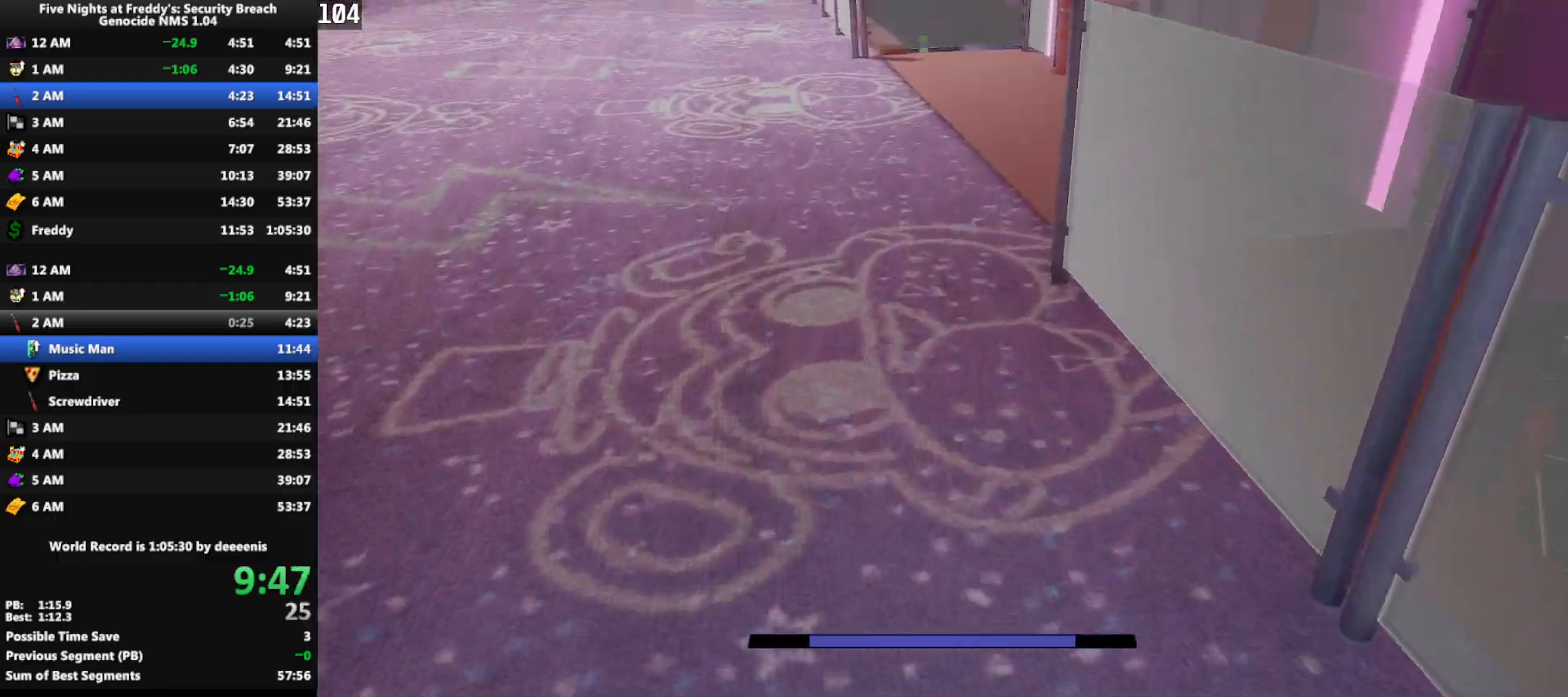
{"keys": ["shift", "w"], "mouse": [], "events": [[333, "shift", "down"]]}
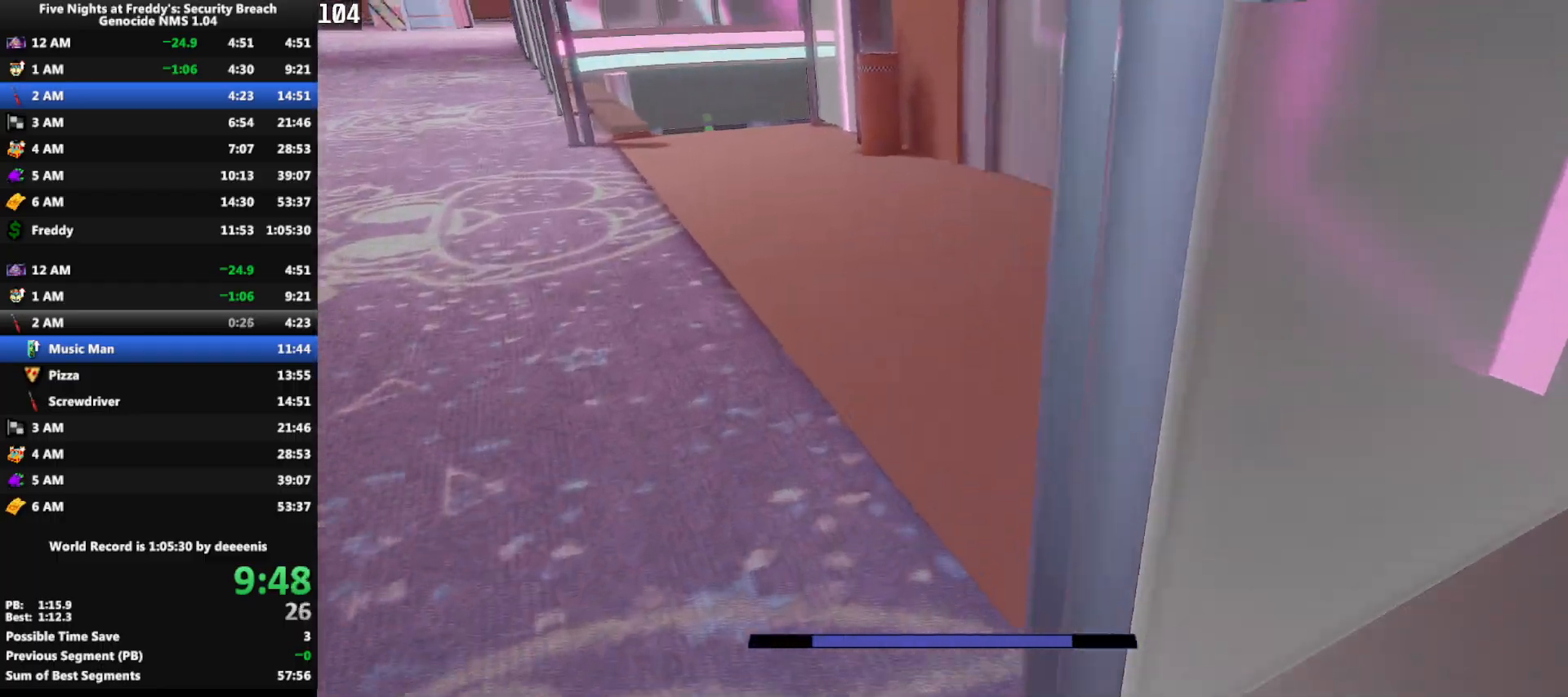
{"keys": ["shift", "w"], "mouse": [], "events": []}
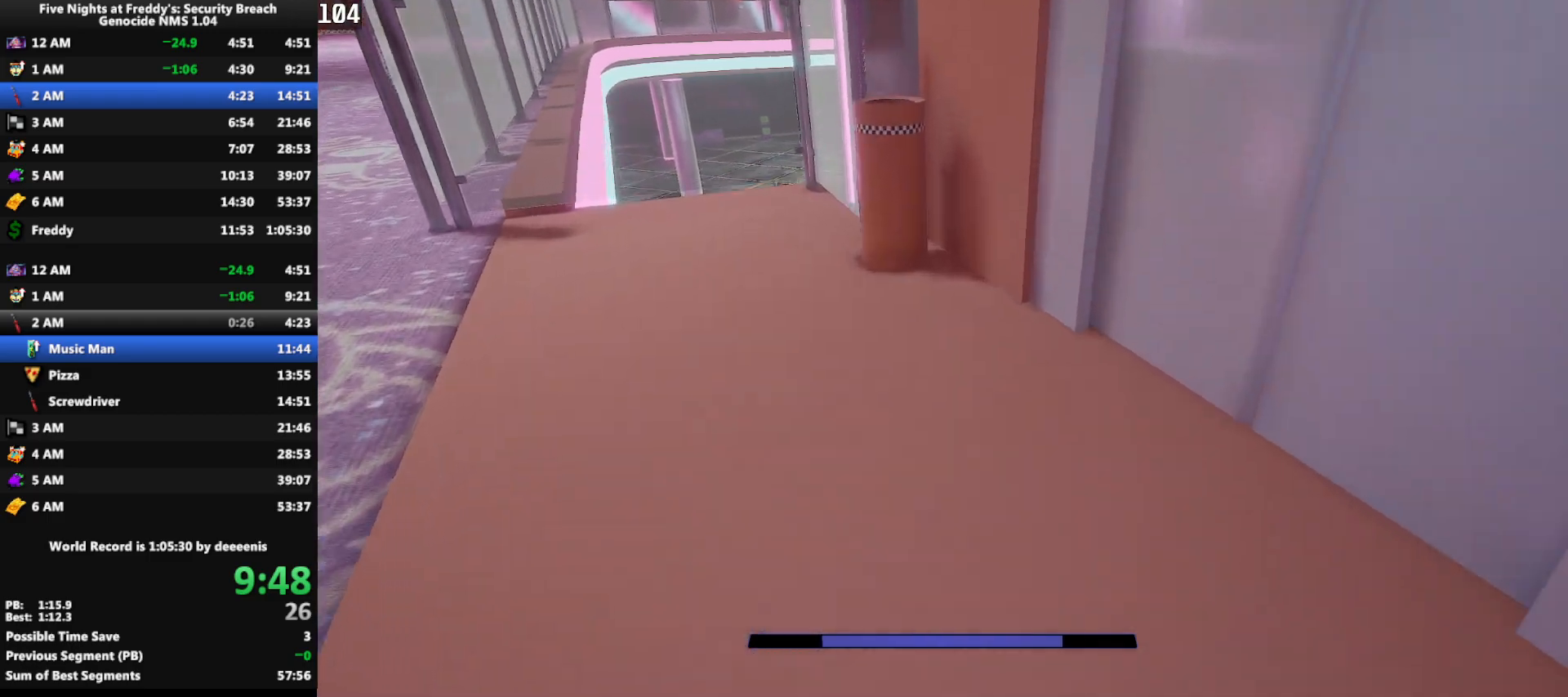
{"keys": ["w"], "mouse": ["right"], "events": [[83, "space", "down"], [133, "space", "up"], [183, "shift", "up"], [500, "mouse_right", "down"]]}
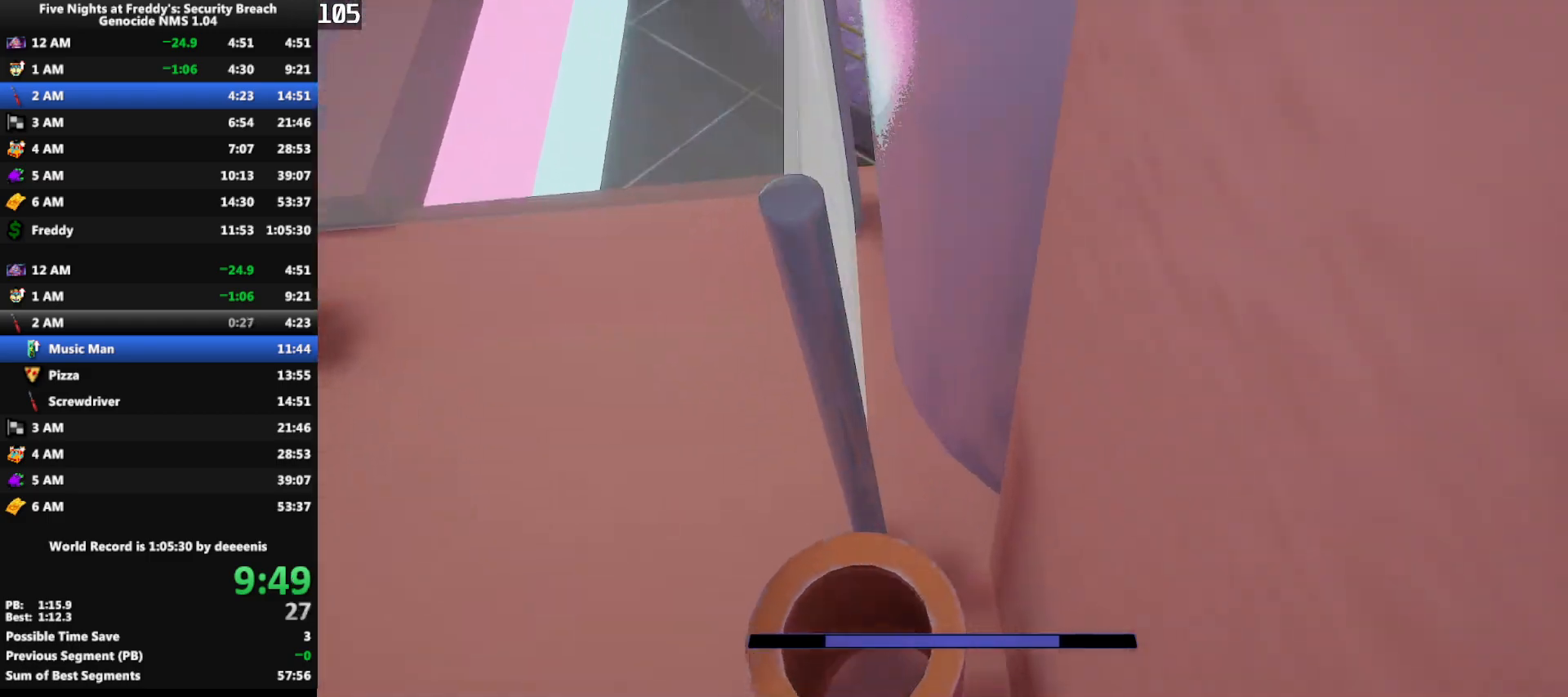
{"keys": ["w"], "mouse": ["right"], "events": [[50, "mouse_right", "up"], [100, "mouse_right", "down"], [150, "mouse_right", "up"], [183, "mouse_right", "down"], [383, "mouse_right", "up"], [433, "mouse_right", "down"]]}
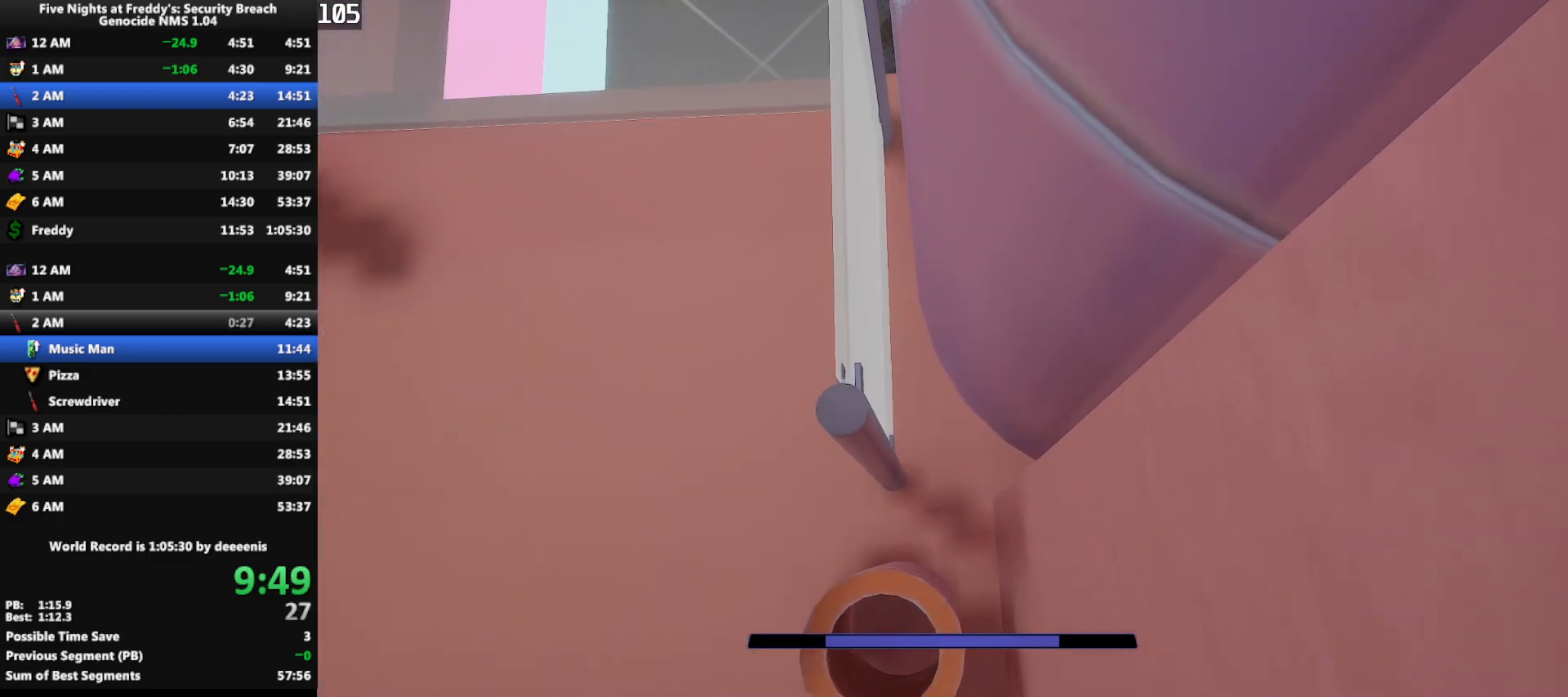
{"keys": ["w"], "mouse": [], "events": [[67, "mouse_right", "up"], [117, "mouse_right", "down"], [200, "mouse_right", "up"], [250, "mouse_right", "down"], [350, "mouse_right", "up"]]}